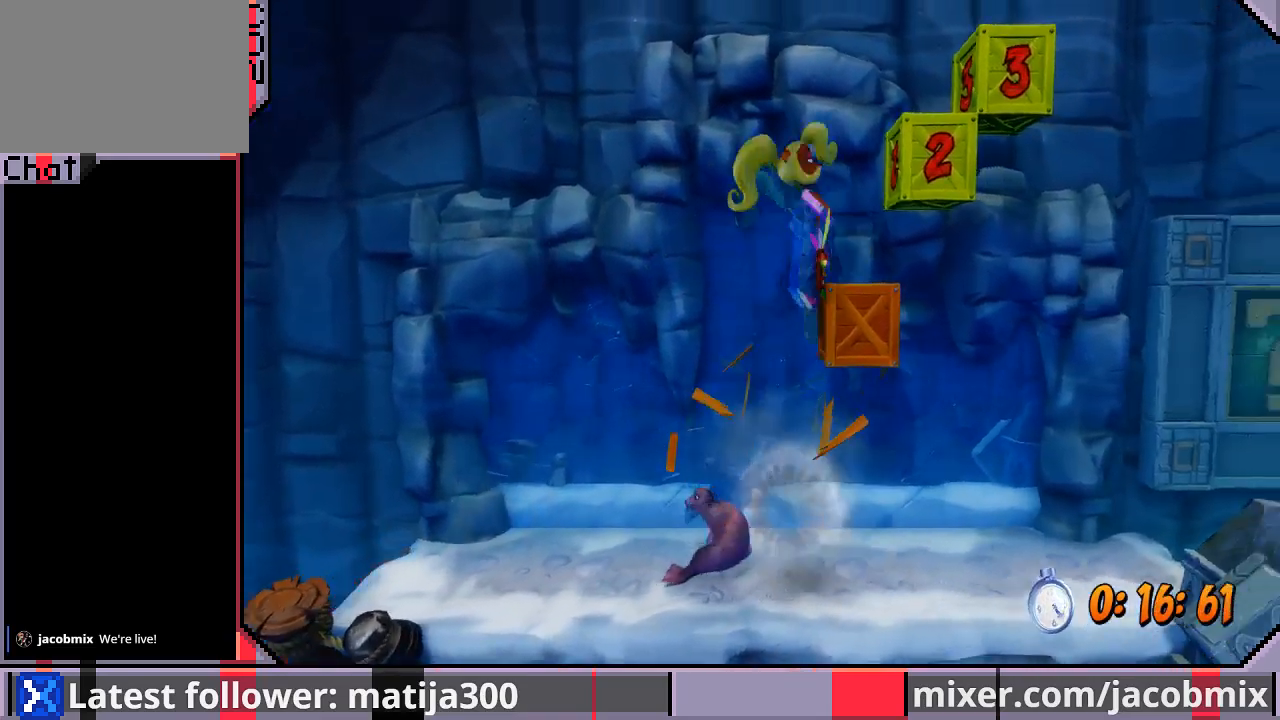
Gameplay with a controller (PlayStation layout); each line is a JSON object with the inputs held at the frame after it. "events" lists button and stick changes between this image and that frame as [ms after this image, input, new state], when the widget could be followed in between. Not read: L2 R1 R2.
{"buttons": ["DPAD_RIGHT"], "left_stick": "center", "right_stick": "center", "events": [[100, "SQUARE", "down"], [300, "SQUARE", "up"], [467, "CROSS", "up"]]}
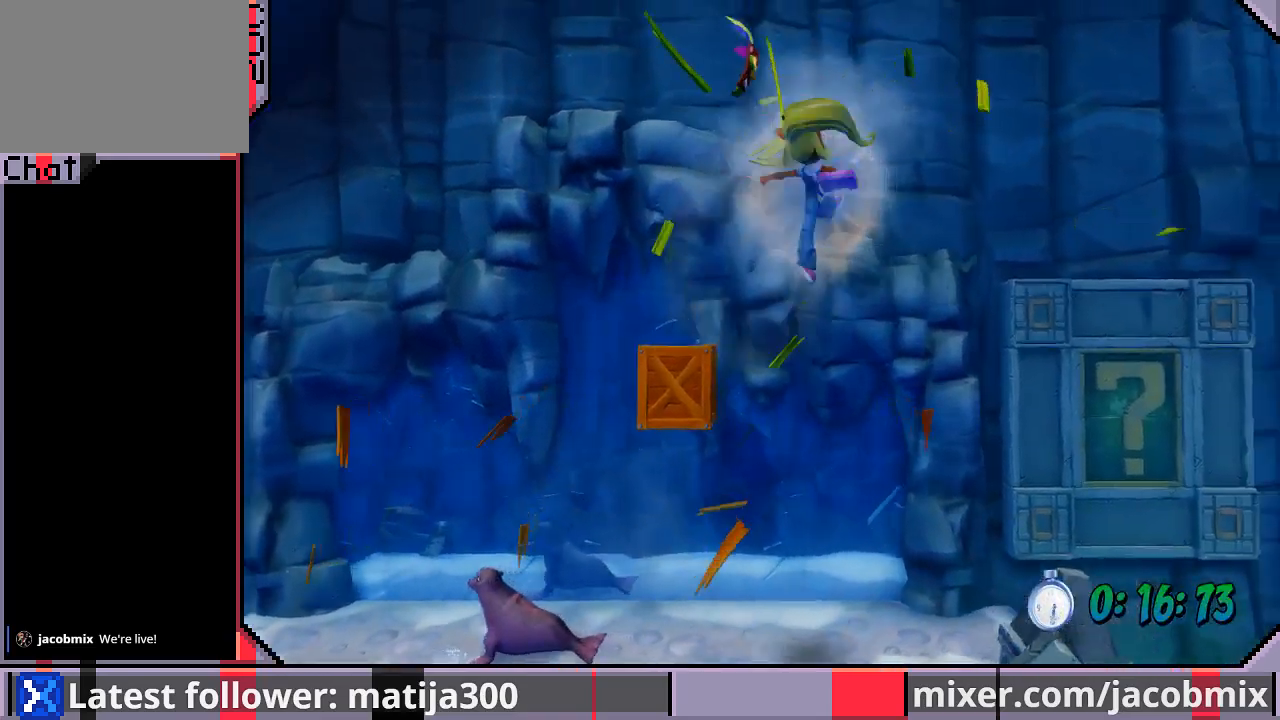
{"buttons": ["DPAD_RIGHT"], "left_stick": "center", "right_stick": "center", "events": []}
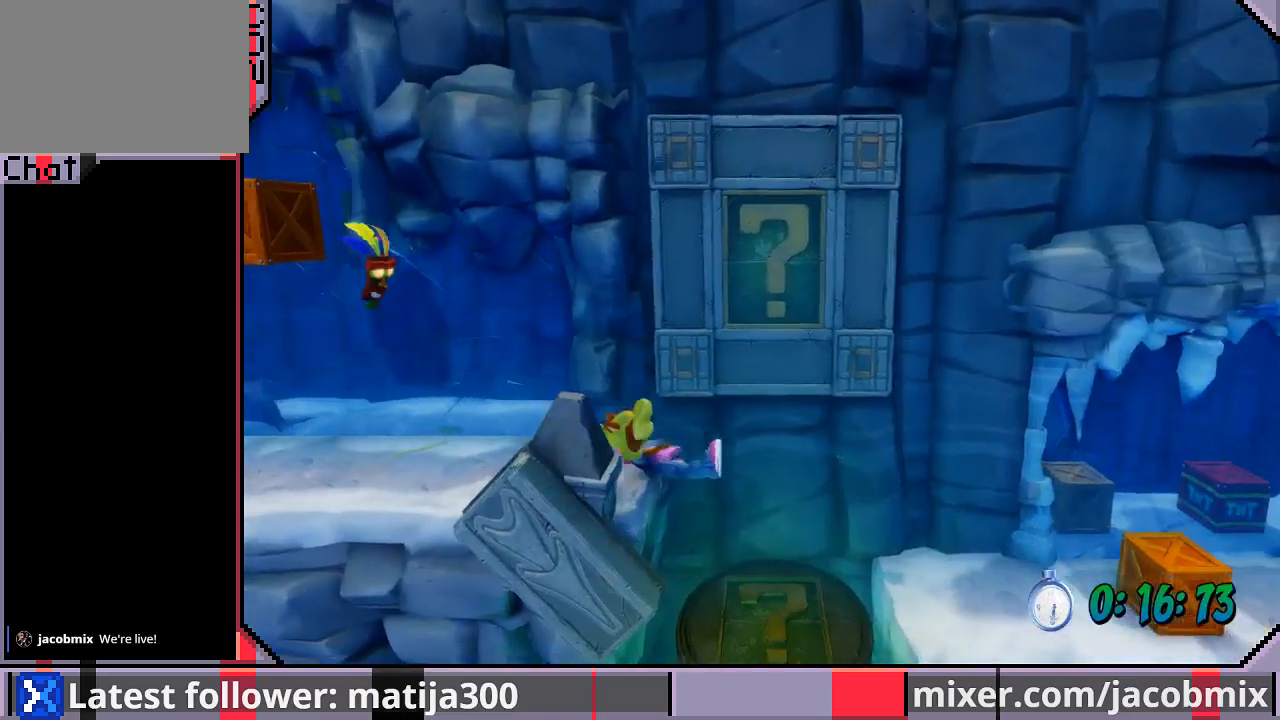
{"buttons": ["CROSS", "SQUARE", "DPAD_RIGHT"], "left_stick": "center", "right_stick": "center"}
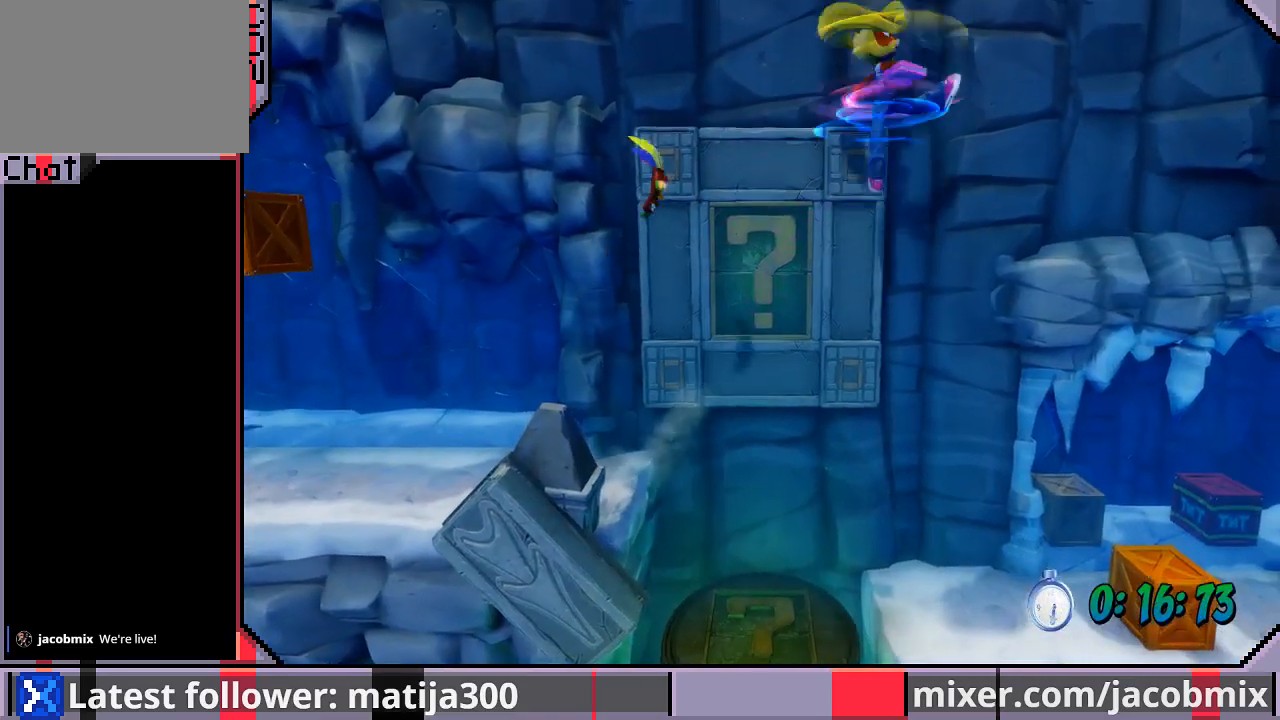
{"buttons": ["SQUARE", "DPAD_RIGHT"], "left_stick": "center", "right_stick": "center", "events": [[67, "CROSS", "up"], [167, "SQUARE", "up"], [467, "SQUARE", "down"]]}
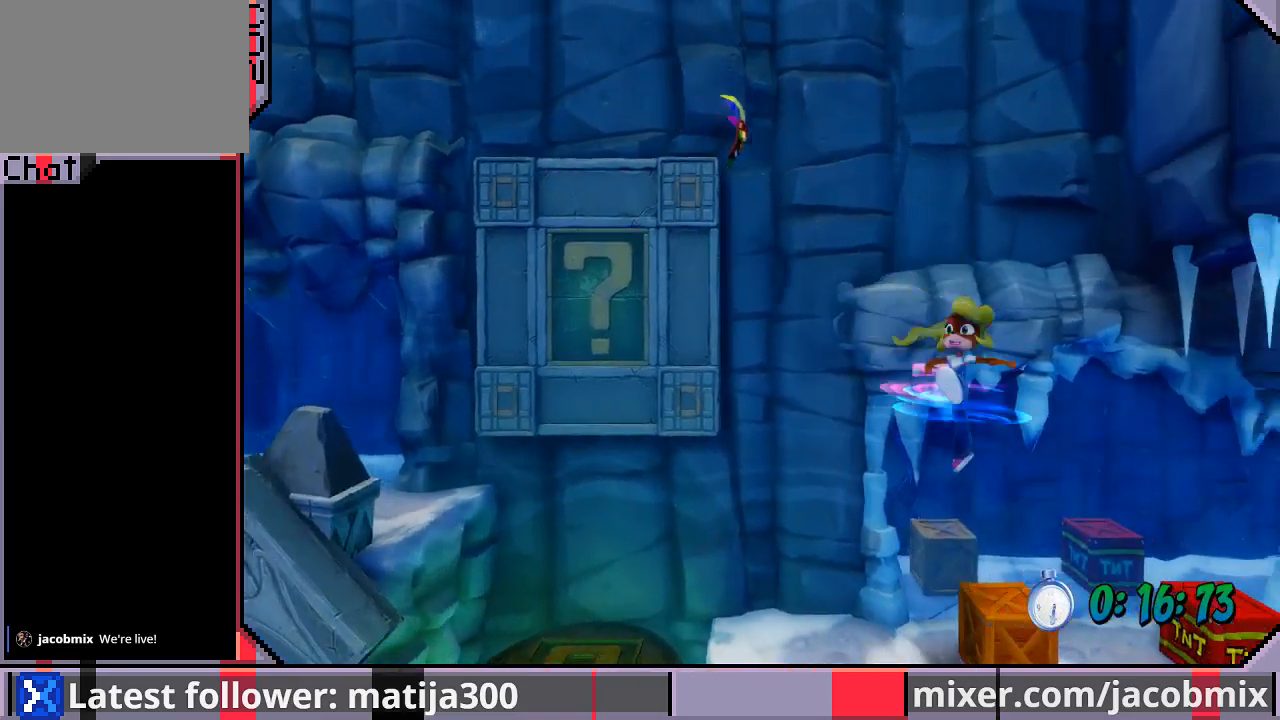
{"buttons": ["DPAD_RIGHT"], "left_stick": "center", "right_stick": "center", "events": [[167, "SQUARE", "up"], [267, "CROSS", "down"], [467, "CROSS", "up"]]}
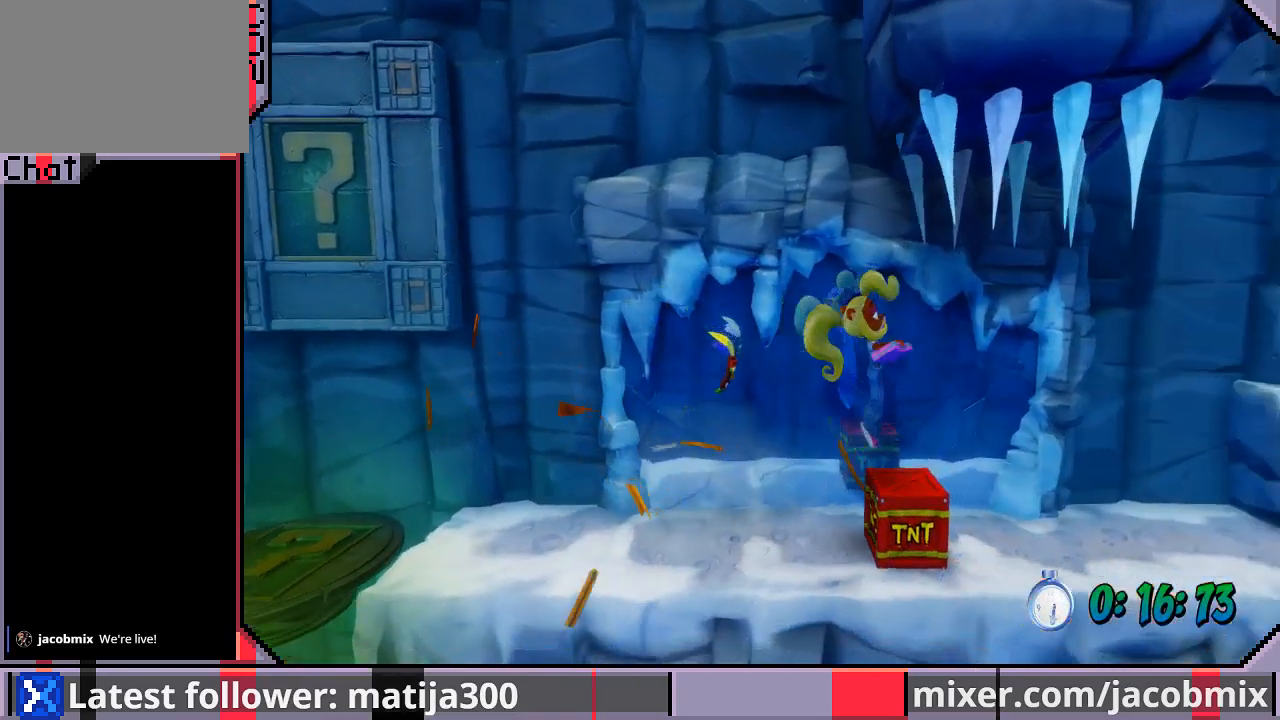
{"buttons": ["DPAD_RIGHT"], "left_stick": "center", "right_stick": "center", "events": []}
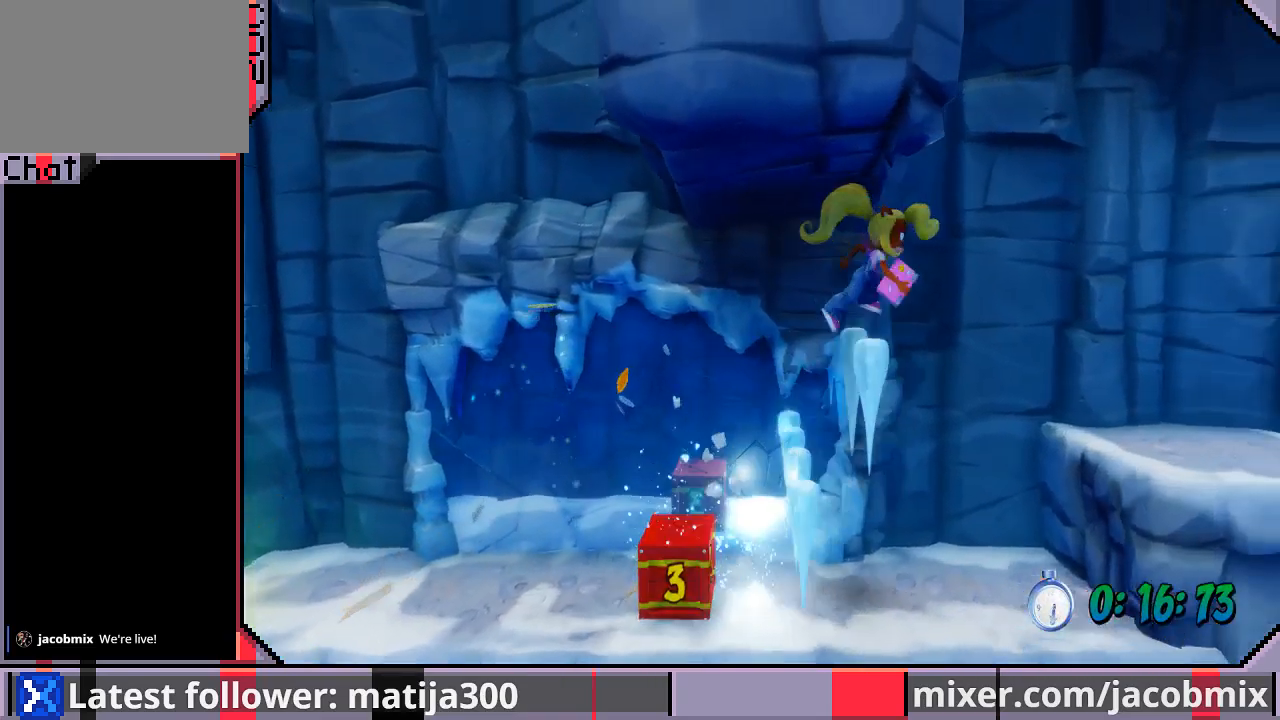
{"buttons": ["CROSS", "DPAD_RIGHT"], "left_stick": "center", "right_stick": "center", "events": [[333, "DPAD_RIGHT", "up"], [433, "DPAD_RIGHT", "down"], [467, "CROSS", "down"]]}
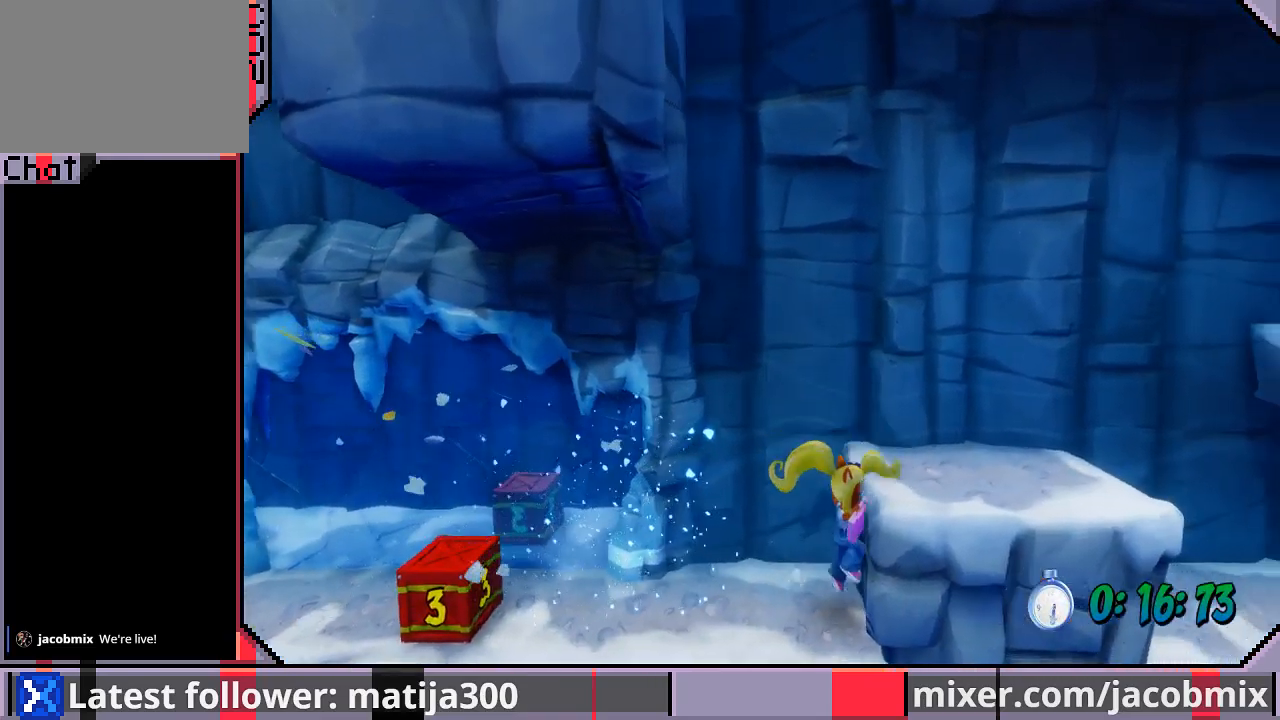
{"buttons": ["CROSS", "DPAD_RIGHT"], "left_stick": "center", "right_stick": "center", "events": [[233, "CROSS", "up"], [300, "CROSS", "down"]]}
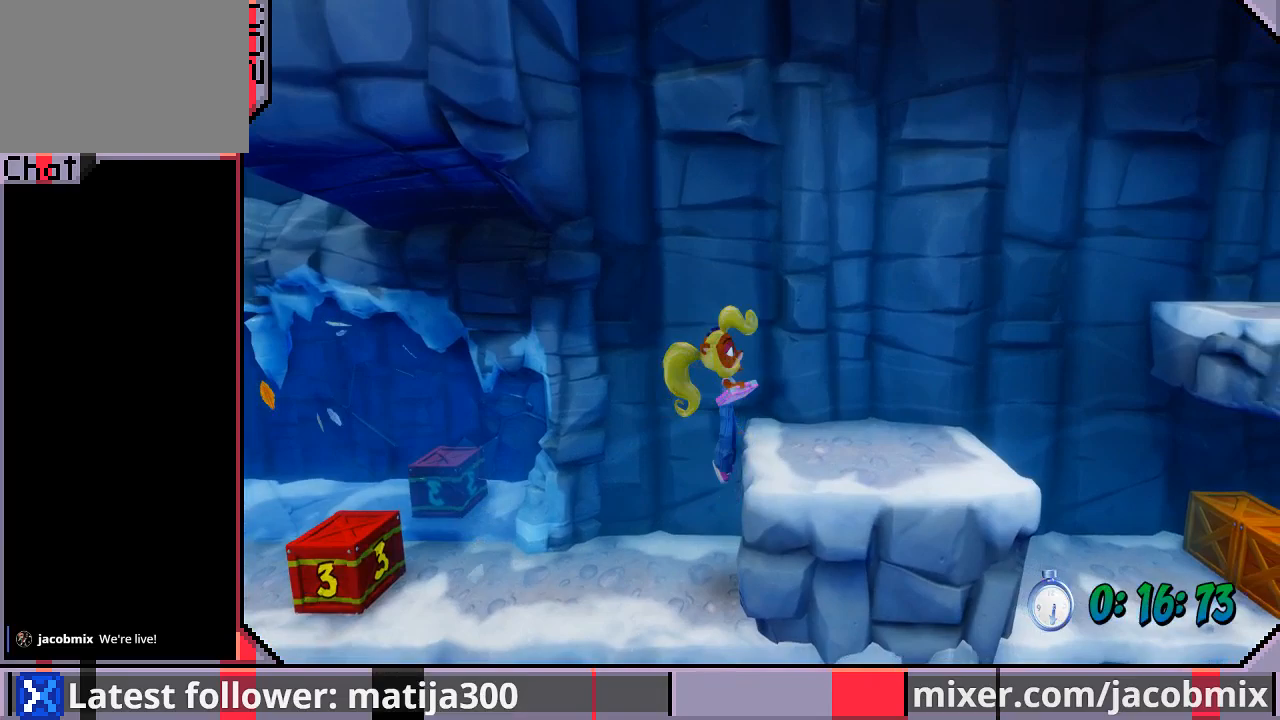
{"buttons": ["DPAD_RIGHT"], "left_stick": "center", "right_stick": "center", "events": [[200, "CROSS", "up"], [233, "DPAD_DOWN", "down"], [367, "DPAD_DOWN", "up"]]}
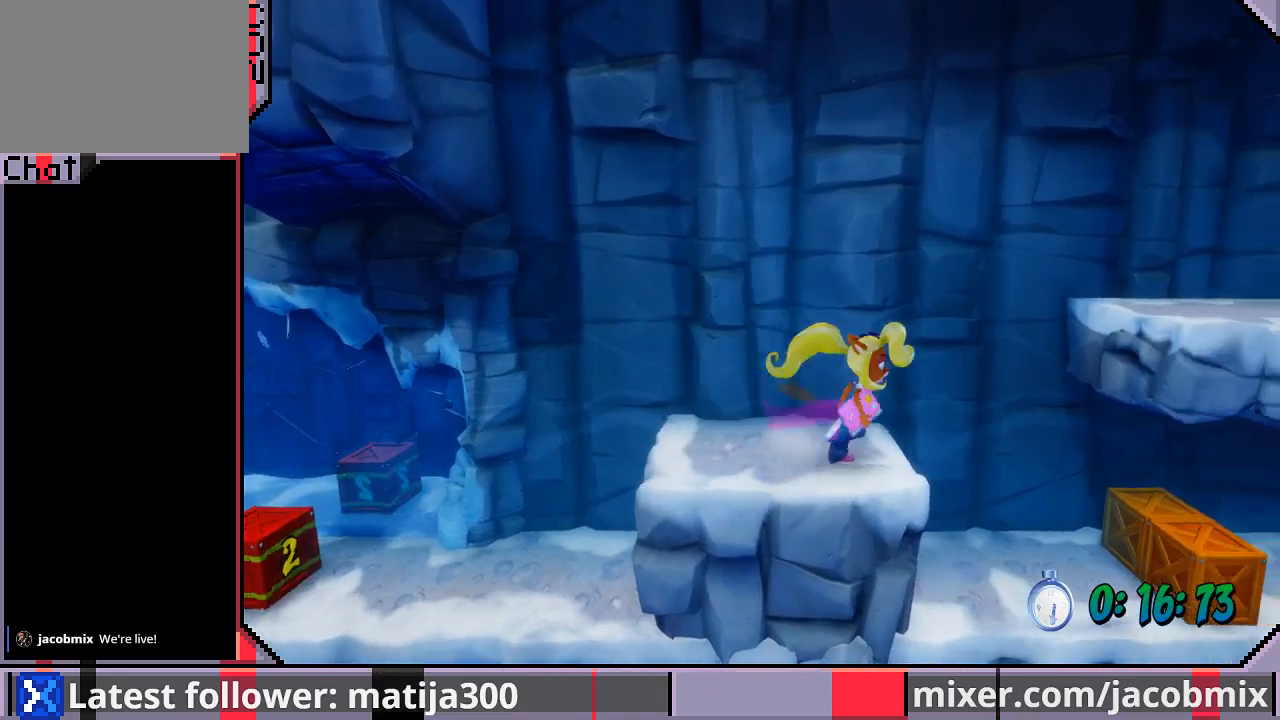
{"buttons": ["DPAD_RIGHT"], "left_stick": "center", "right_stick": "center", "events": []}
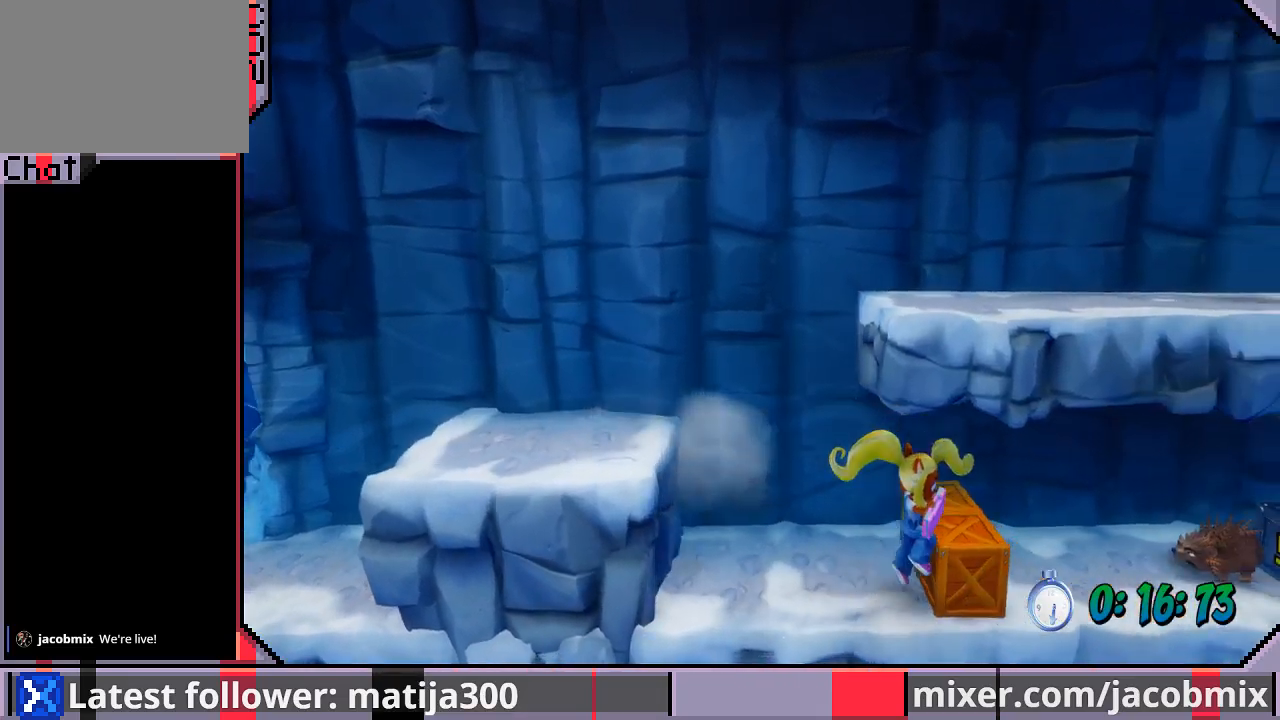
{"buttons": ["SQUARE", "DPAD_RIGHT"], "left_stick": "center", "right_stick": "center", "events": [[200, "SQUARE", "down"], [467, "SQUARE", "up"], [500, "SQUARE", "down"]]}
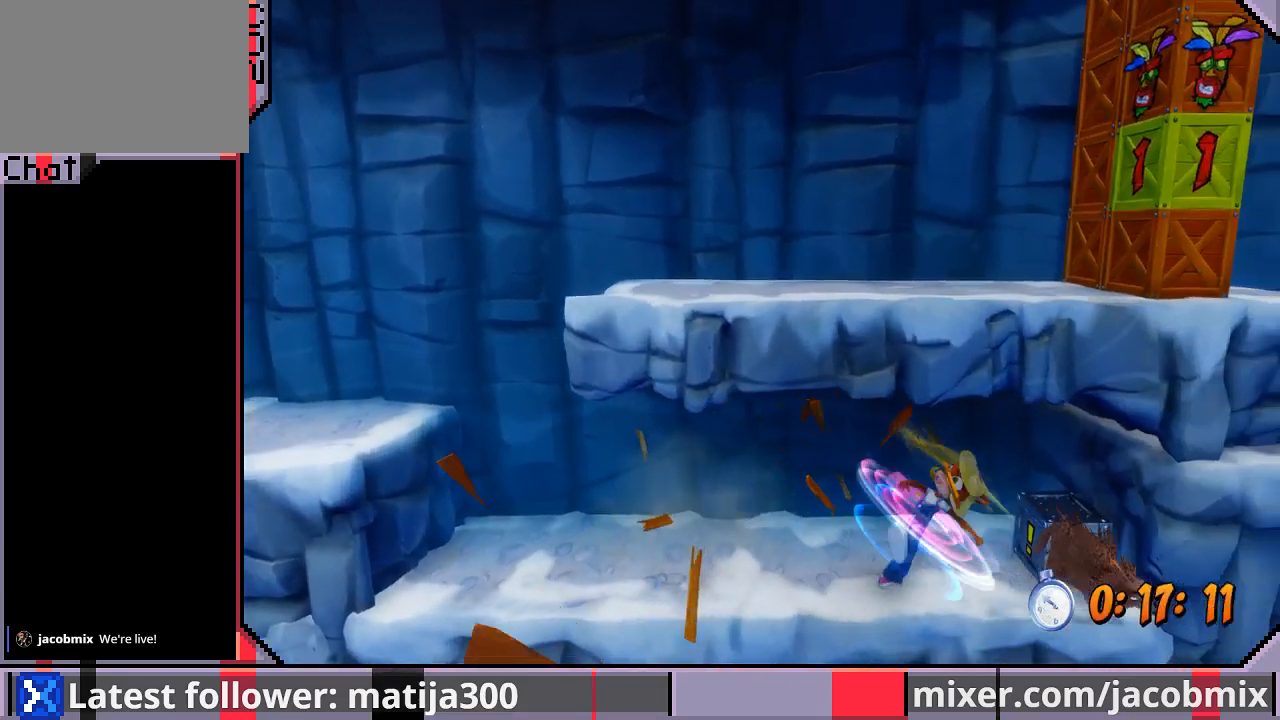
{"buttons": ["SQUARE", "DPAD_UP", "DPAD_LEFT"], "left_stick": "center", "right_stick": "center", "events": [[133, "SQUARE", "up"], [167, "SQUARE", "down"], [267, "SQUARE", "up"], [333, "SQUARE", "down"], [400, "DPAD_UP", "down"], [433, "DPAD_LEFT", "down"], [433, "DPAD_RIGHT", "up"], [433, "SQUARE", "up"], [467, "SQUARE", "down"]]}
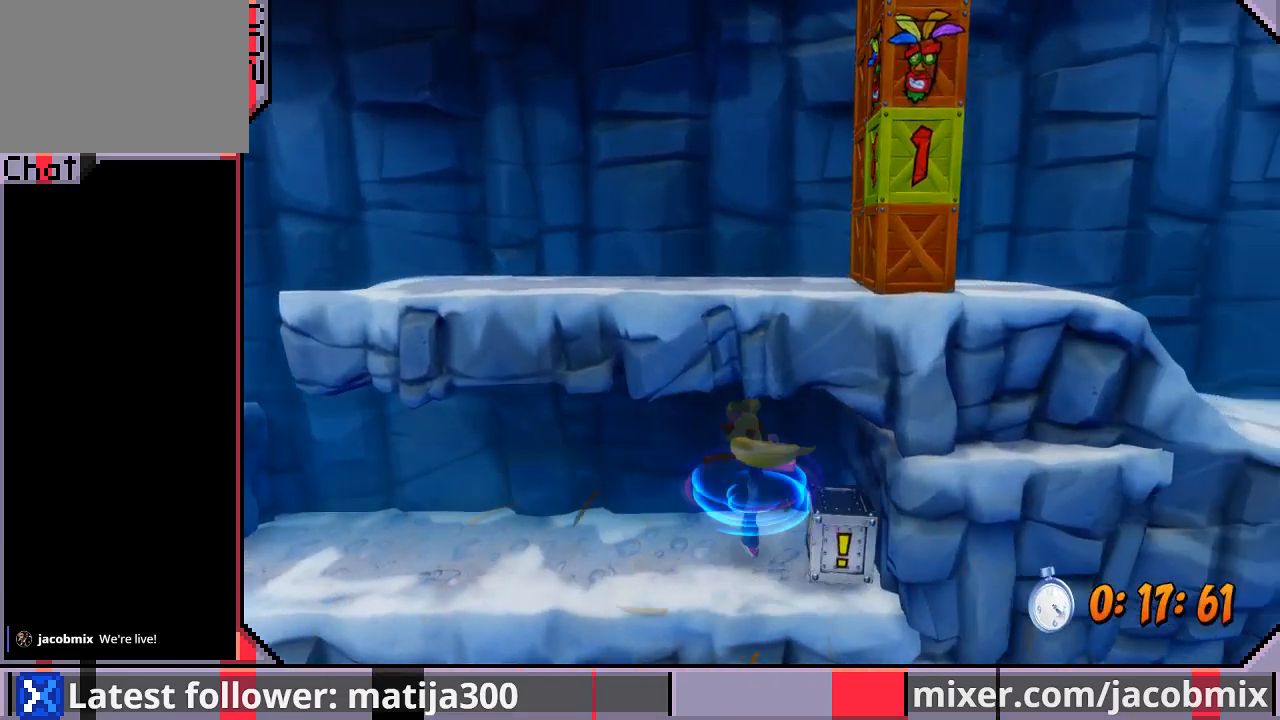
{"buttons": ["DPAD_UP", "DPAD_LEFT"], "left_stick": "center", "right_stick": "center", "events": [[100, "DPAD_UP", "up"], [100, "SQUARE", "up"], [133, "SQUARE", "down"], [200, "DPAD_UP", "down"], [267, "SQUARE", "up"]]}
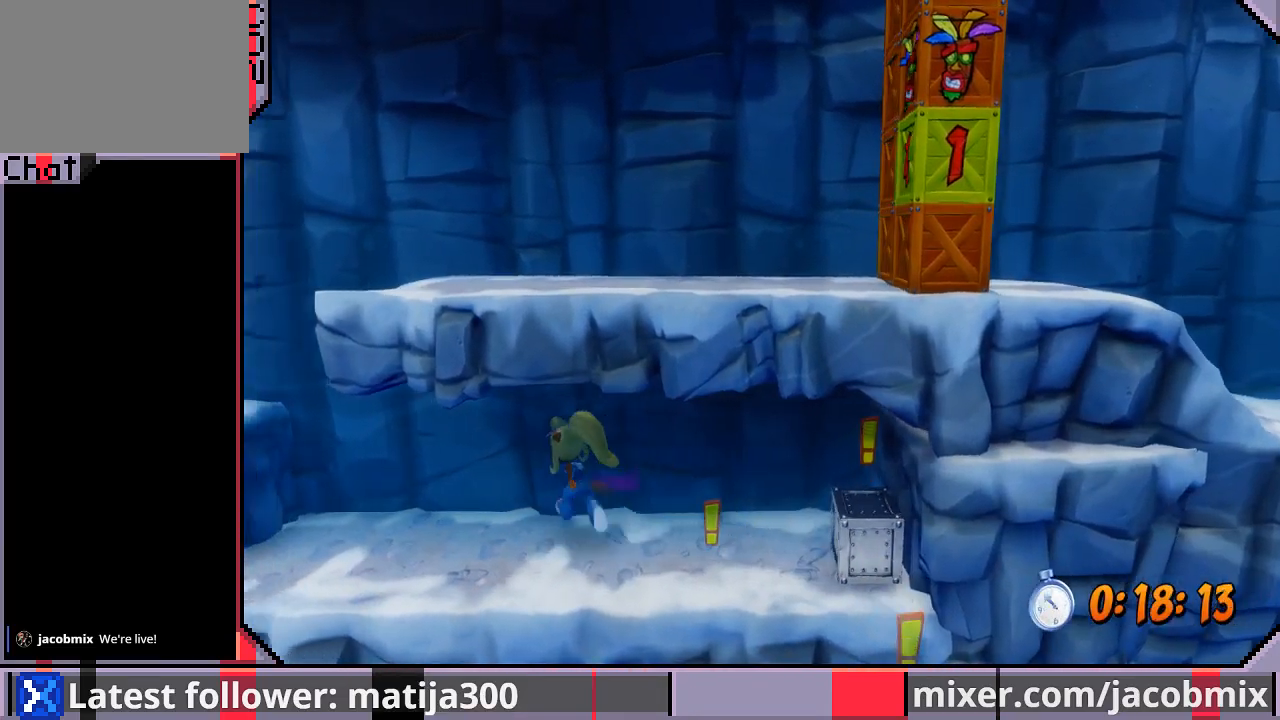
{"buttons": ["CROSS", "DPAD_LEFT"], "left_stick": "center", "right_stick": "center", "events": [[300, "DPAD_UP", "up"], [333, "CROSS", "down"]]}
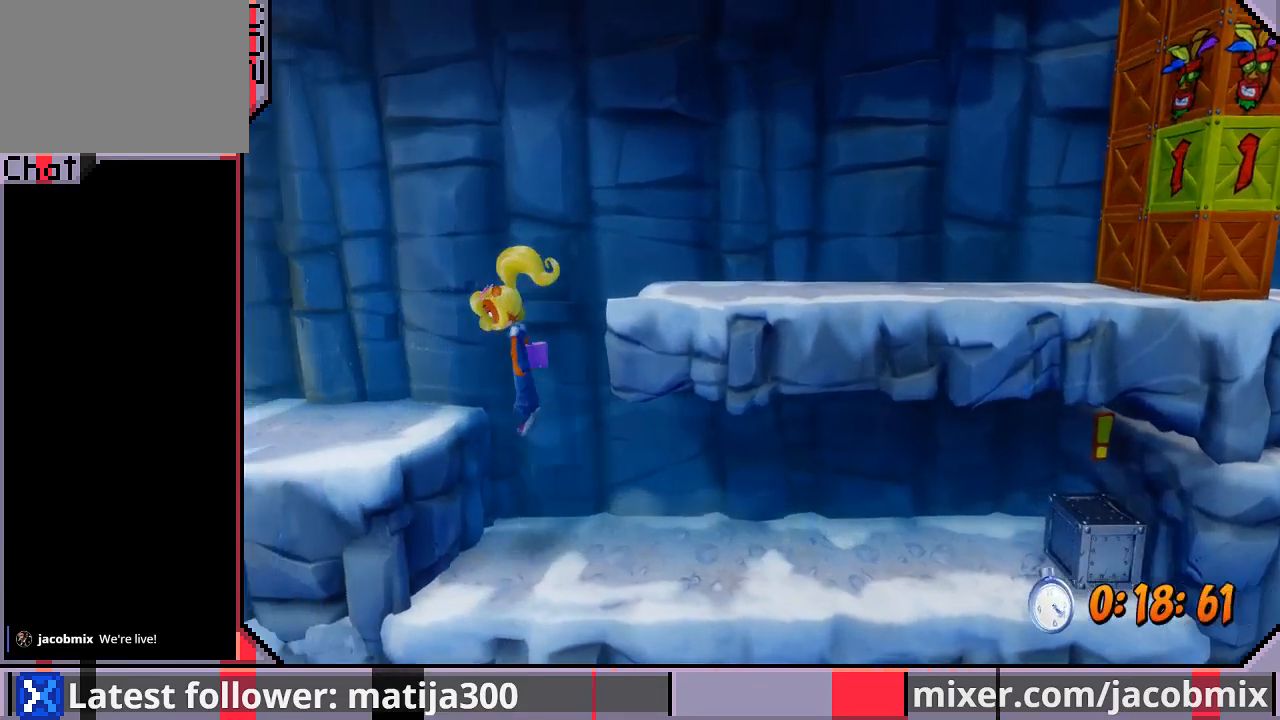
{"buttons": ["DPAD_RIGHT"], "left_stick": "center", "right_stick": "center", "events": [[33, "CROSS", "up"], [267, "DPAD_LEFT", "up"], [367, "DPAD_RIGHT", "down"]]}
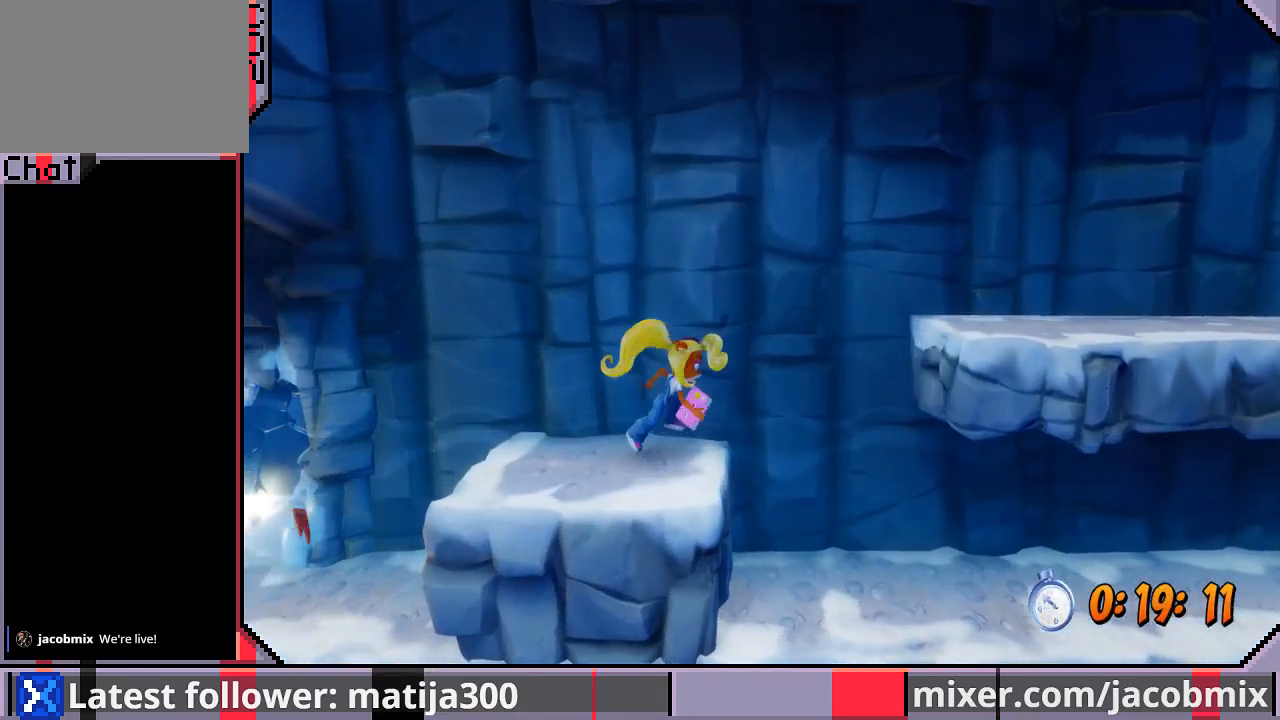
{"buttons": ["CROSS", "DPAD_DOWN", "DPAD_RIGHT"], "left_stick": "center", "right_stick": "center"}
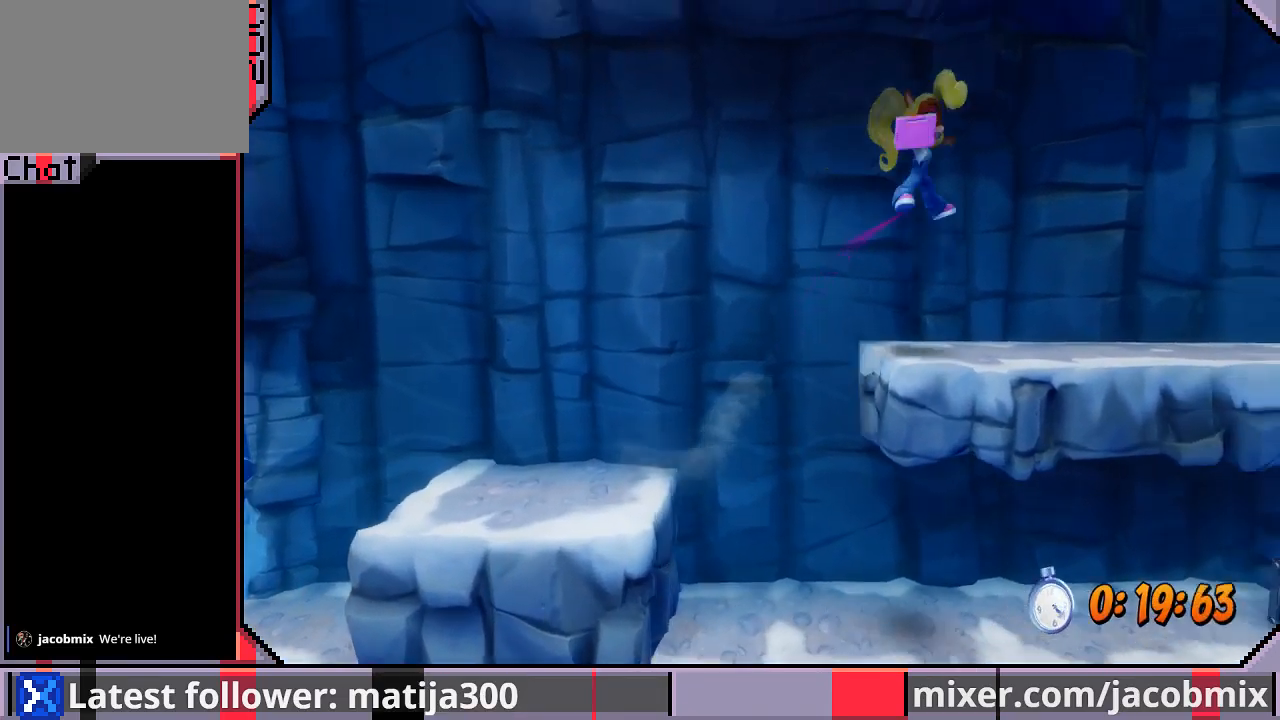
{"buttons": ["DPAD_RIGHT"], "left_stick": "center", "right_stick": "center", "events": [[33, "CROSS", "up"], [100, "DPAD_DOWN", "up"]]}
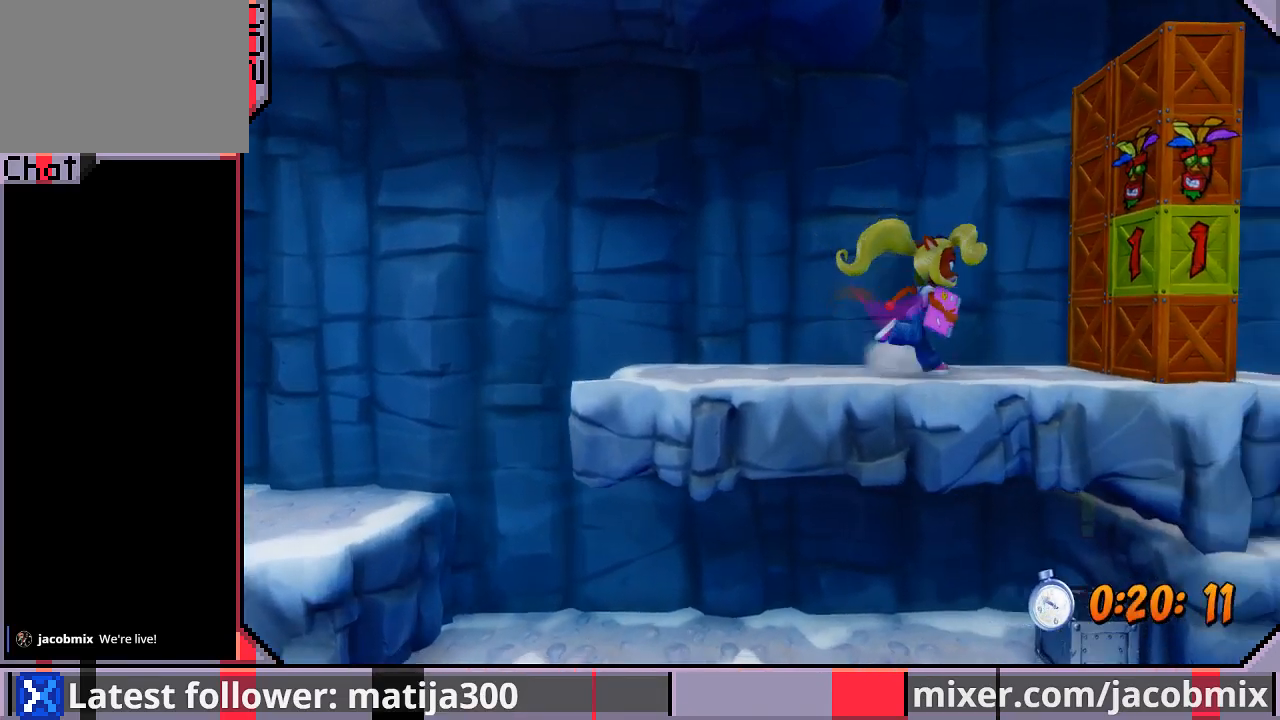
{"buttons": ["SQUARE"], "left_stick": "center", "right_stick": "center", "events": [[167, "SQUARE", "down"], [367, "SQUARE", "up"], [400, "DPAD_RIGHT", "up"], [433, "SQUARE", "down"]]}
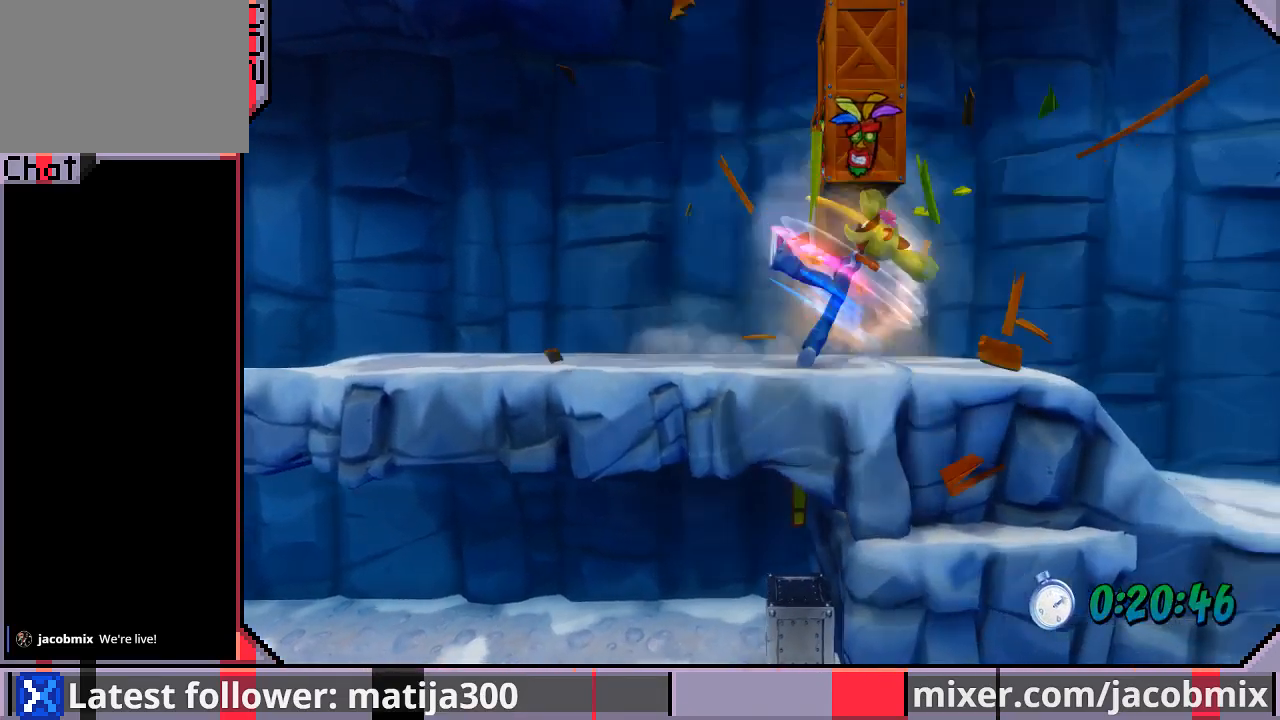
{"buttons": ["DPAD_RIGHT"], "left_stick": "center", "right_stick": "center", "events": [[33, "SQUARE", "up"], [100, "SQUARE", "down"], [133, "DPAD_RIGHT", "down"], [200, "SQUARE", "up"], [300, "SQUARE", "down"], [333, "SQUARE", "up"]]}
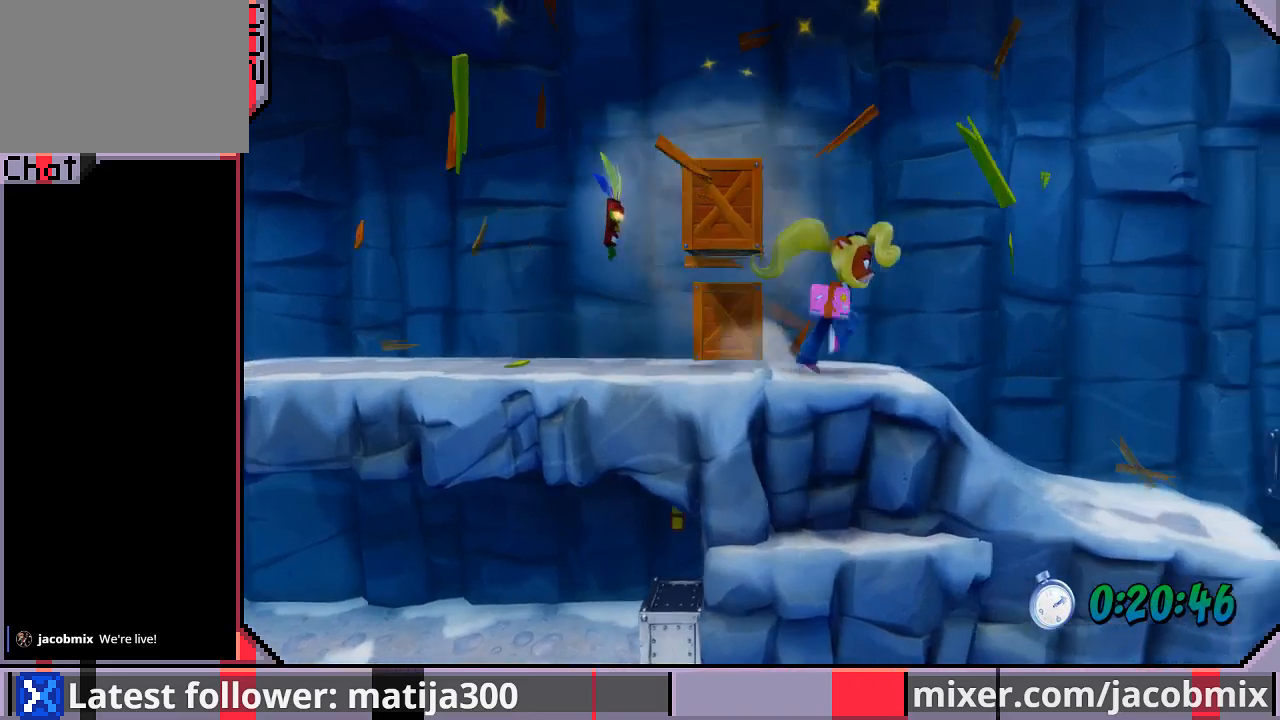
{"buttons": ["DPAD_RIGHT"], "left_stick": "center", "right_stick": "center", "events": []}
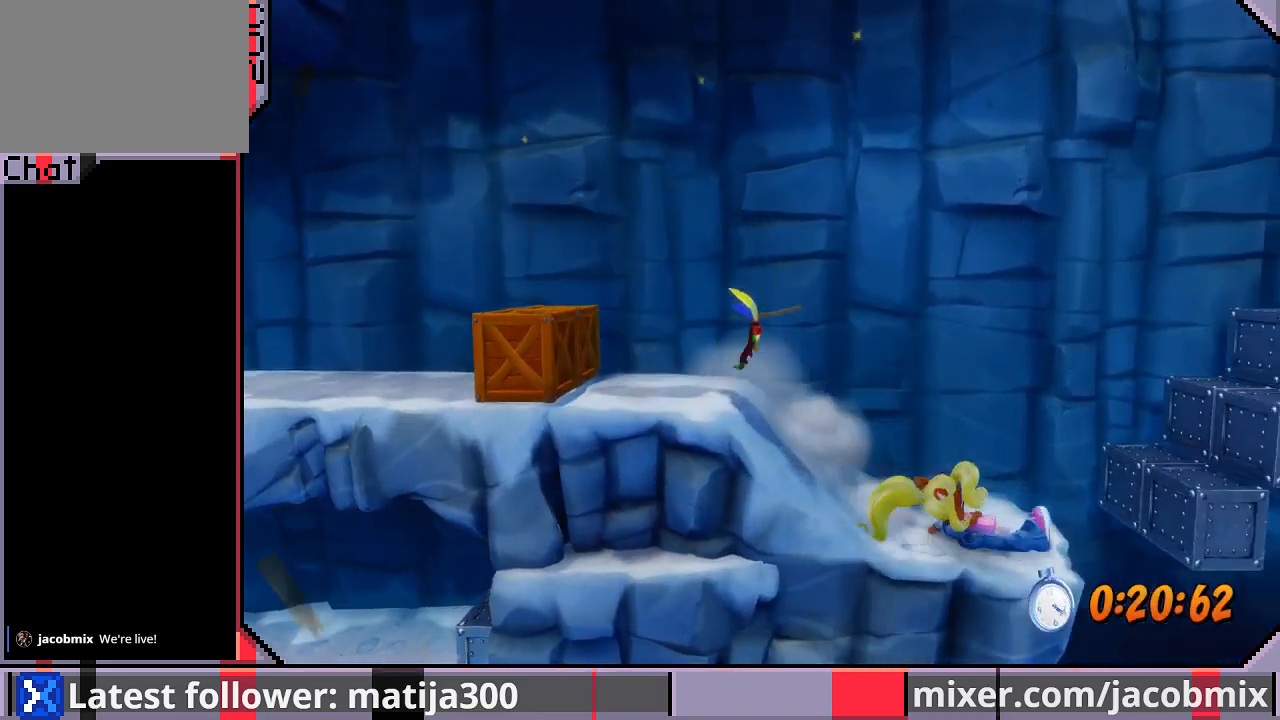
{"buttons": [], "left_stick": "center", "right_stick": "center", "events": [[67, "CROSS", "down"], [433, "CROSS", "up"], [500, "DPAD_RIGHT", "up"]]}
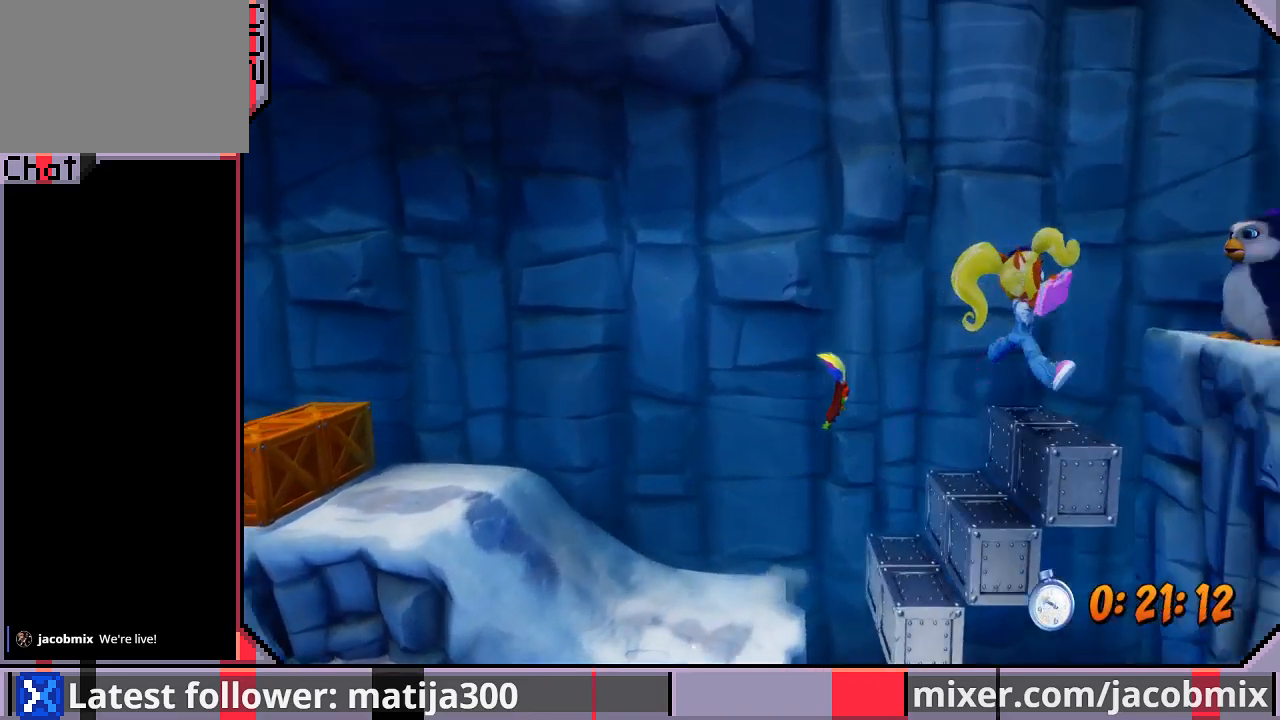
{"buttons": ["CROSS", "SQUARE", "DPAD_RIGHT"], "left_stick": "center", "right_stick": "center", "events": [[200, "DPAD_RIGHT", "down"], [300, "CROSS", "down"], [333, "SQUARE", "down"]]}
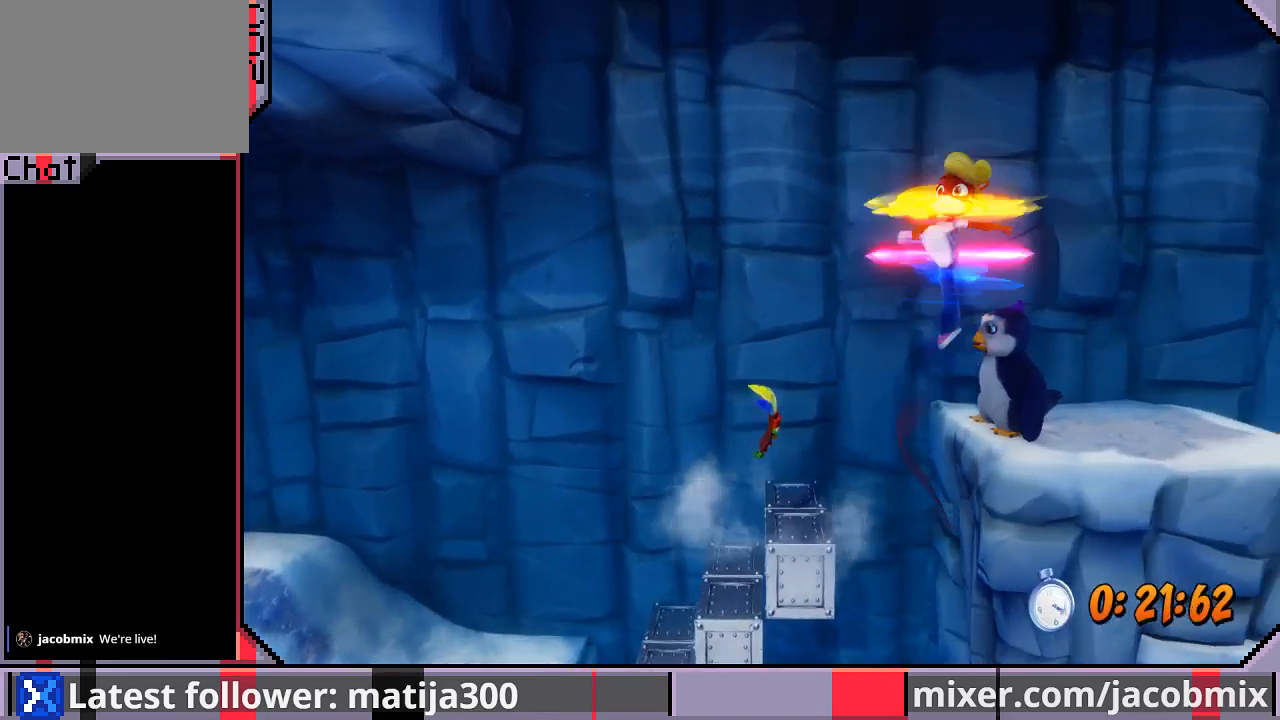
{"buttons": ["DPAD_RIGHT"], "left_stick": "center", "right_stick": "center", "events": [[200, "SQUARE", "up"], [233, "CROSS", "up"]]}
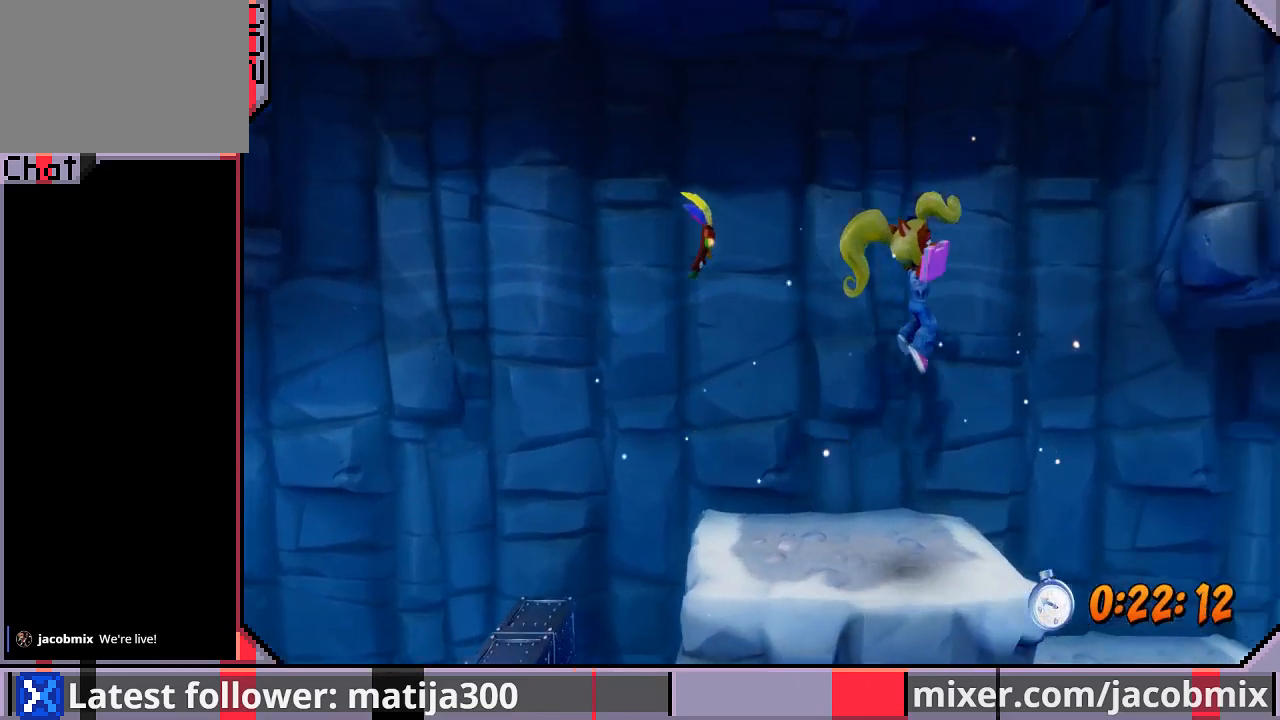
{"buttons": ["DPAD_RIGHT"], "left_stick": "center", "right_stick": "center", "events": [[200, "DPAD_DOWN", "down"], [367, "DPAD_DOWN", "up"]]}
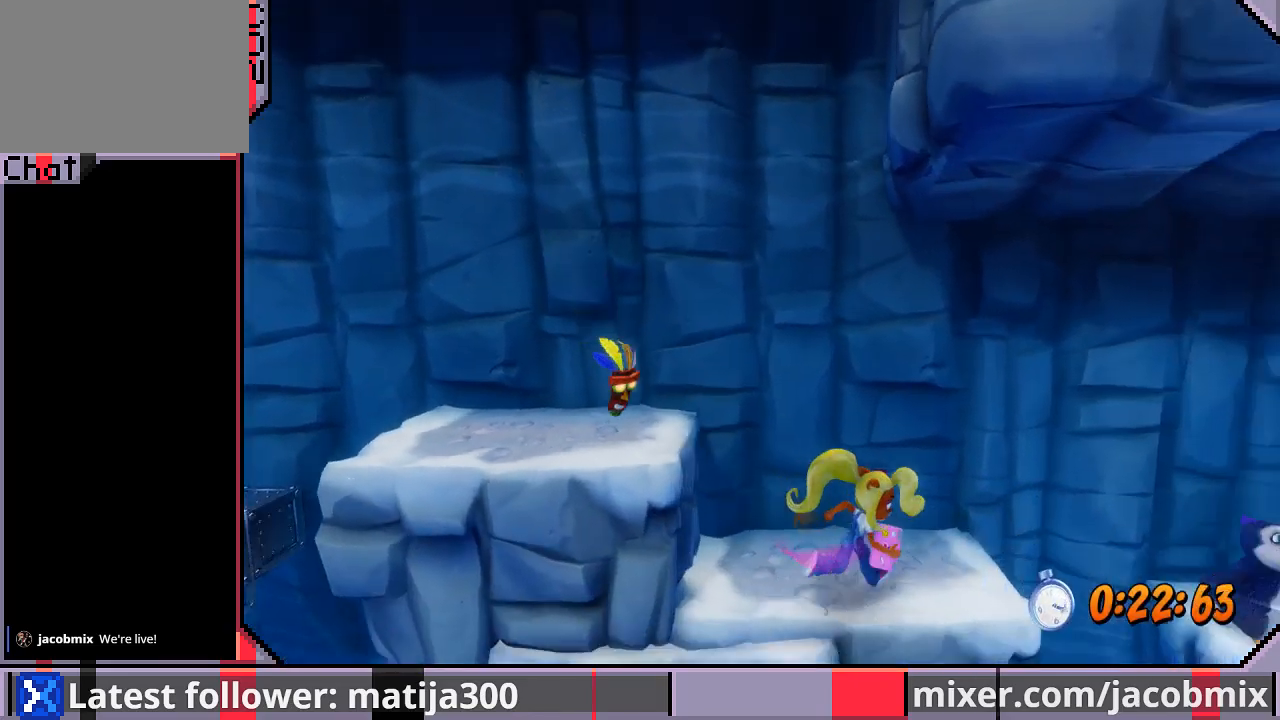
{"buttons": ["CROSS", "DPAD_RIGHT"], "left_stick": "center", "right_stick": "center", "events": [[200, "CROSS", "down"]]}
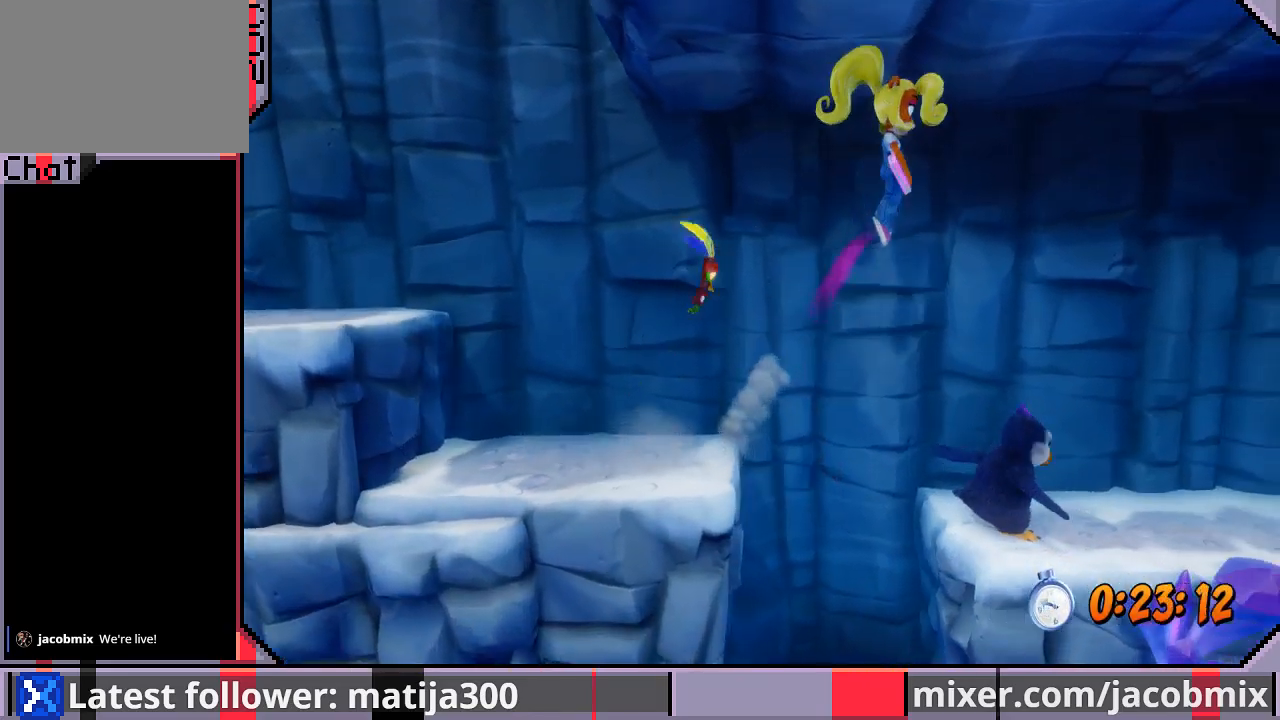
{"buttons": ["DPAD_RIGHT"], "left_stick": "center", "right_stick": "center", "events": [[167, "CROSS", "up"]]}
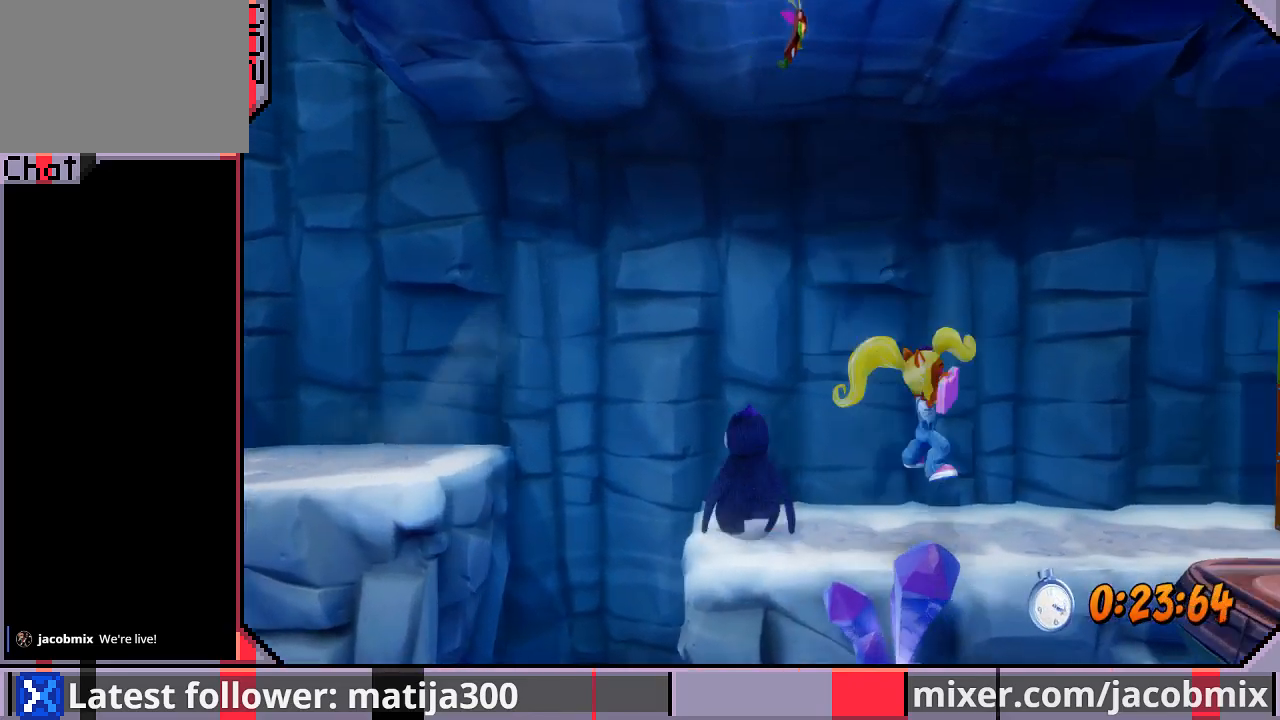
{"buttons": ["SQUARE", "DPAD_RIGHT"], "left_stick": "center", "right_stick": "center", "events": [[500, "SQUARE", "down"]]}
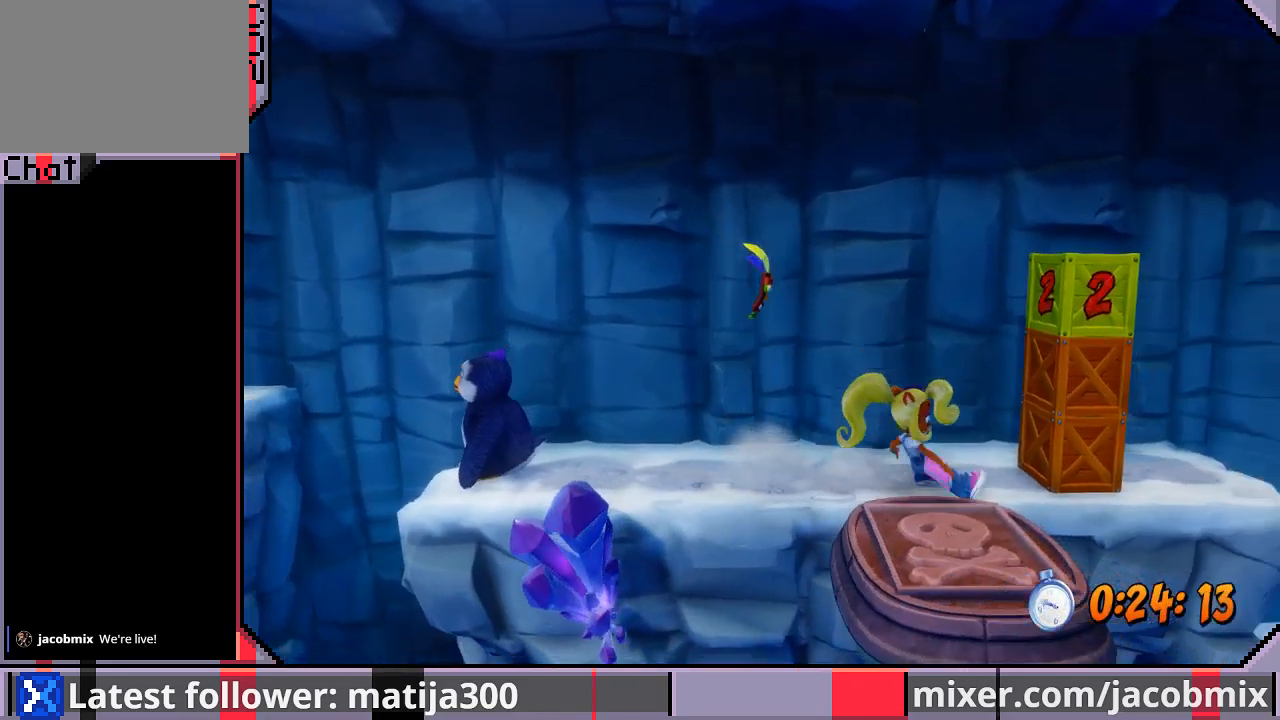
{"buttons": ["DPAD_RIGHT"], "left_stick": "center", "right_stick": "center", "events": [[167, "SQUARE", "up"], [233, "DPAD_RIGHT", "up"], [233, "SQUARE", "down"], [333, "SQUARE", "up"], [433, "DPAD_RIGHT", "down"]]}
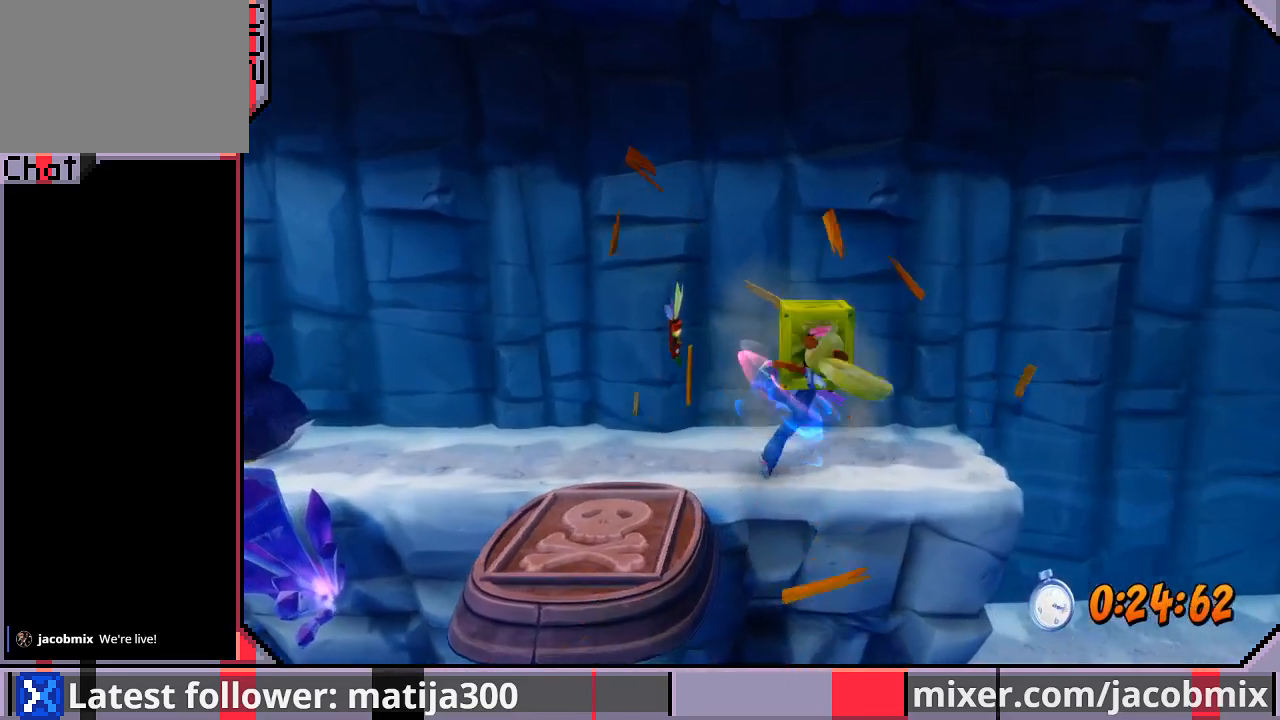
{"buttons": ["SQUARE", "DPAD_RIGHT"], "left_stick": "center", "right_stick": "center", "events": [[433, "SQUARE", "down"]]}
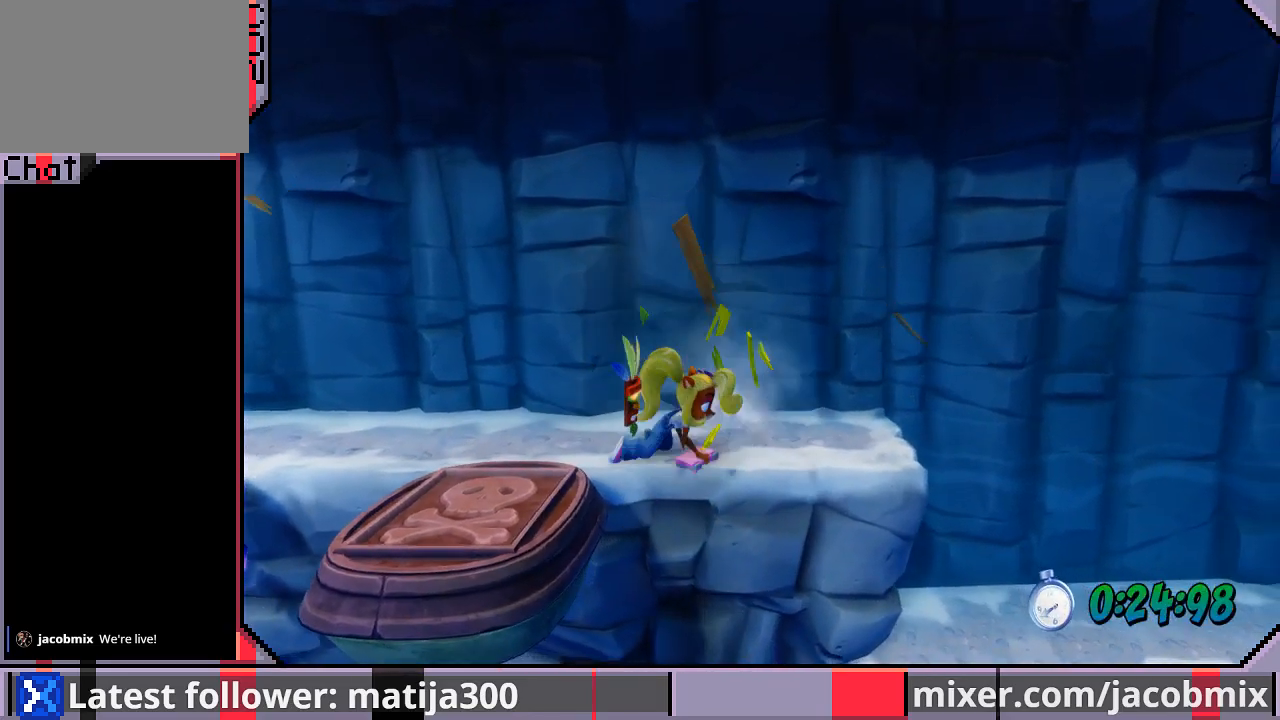
{"buttons": ["DPAD_RIGHT"], "left_stick": "center", "right_stick": "center", "events": [[100, "SQUARE", "up"], [267, "CROSS", "down"], [400, "CROSS", "up"]]}